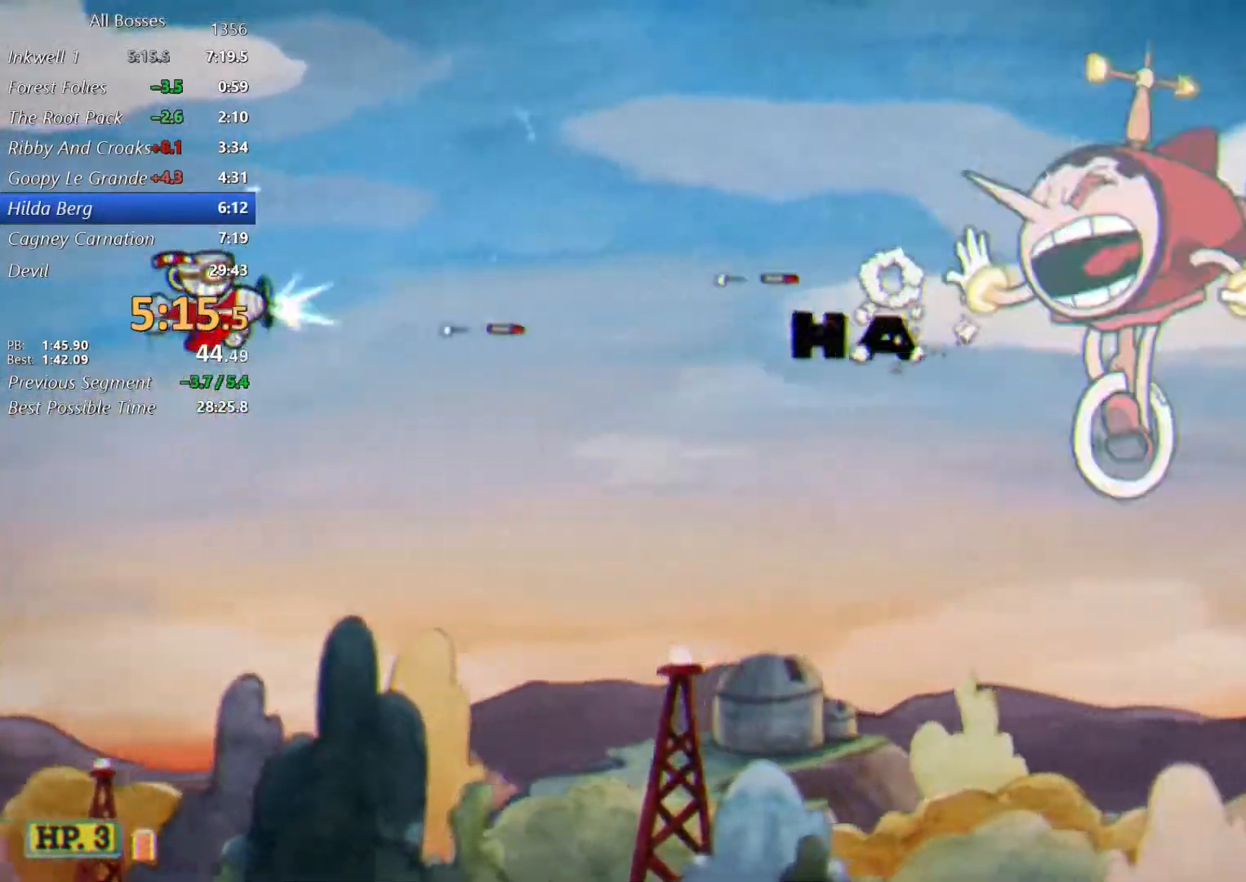
Gameplay with a controller (Xbox layout); each line is a JSON object with the inputs held at the frame after it (dt_ms = milliseconds from this image to that frame). "events" lists button and stick changes between this image and that frame as [ms after this image, input, new state], when the widget could be followed in between.
{"dt_ms": 1000, "buttons": ["L2"], "left_stick": "center", "right_stick": "center", "events": [[200, "left_stick", "center"], [267, "left_stick", "down-left"], [433, "left_stick", "center"], [517, "left_stick", "down"], [600, "left_stick", "center"], [767, "left_stick", "right"], [900, "left_stick", "center"]]}
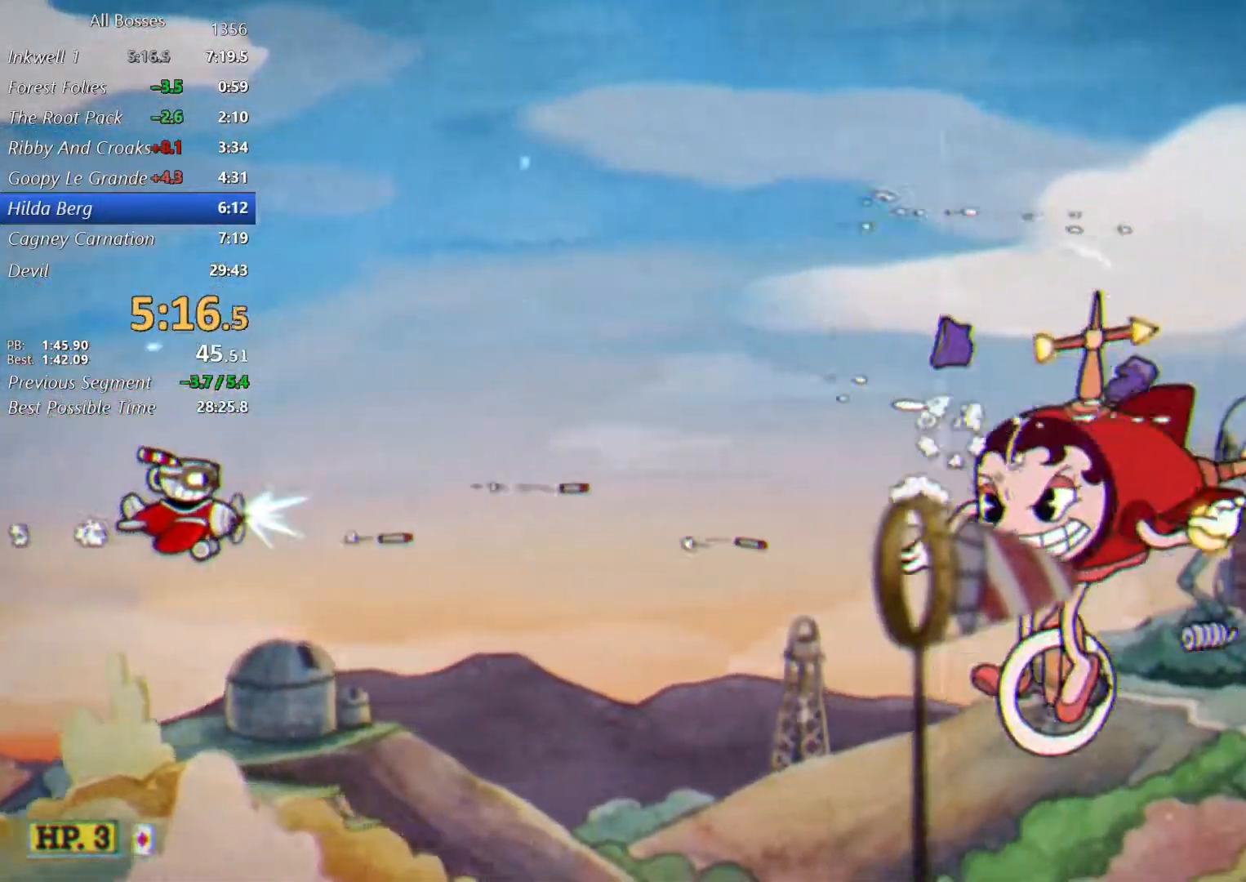
{"dt_ms": 500, "buttons": ["L2"], "left_stick": "center", "right_stick": "center", "events": [[167, "left_stick", "right"], [300, "left_stick", "center"], [400, "left_stick", "up-right"], [500, "left_stick", "center"]]}
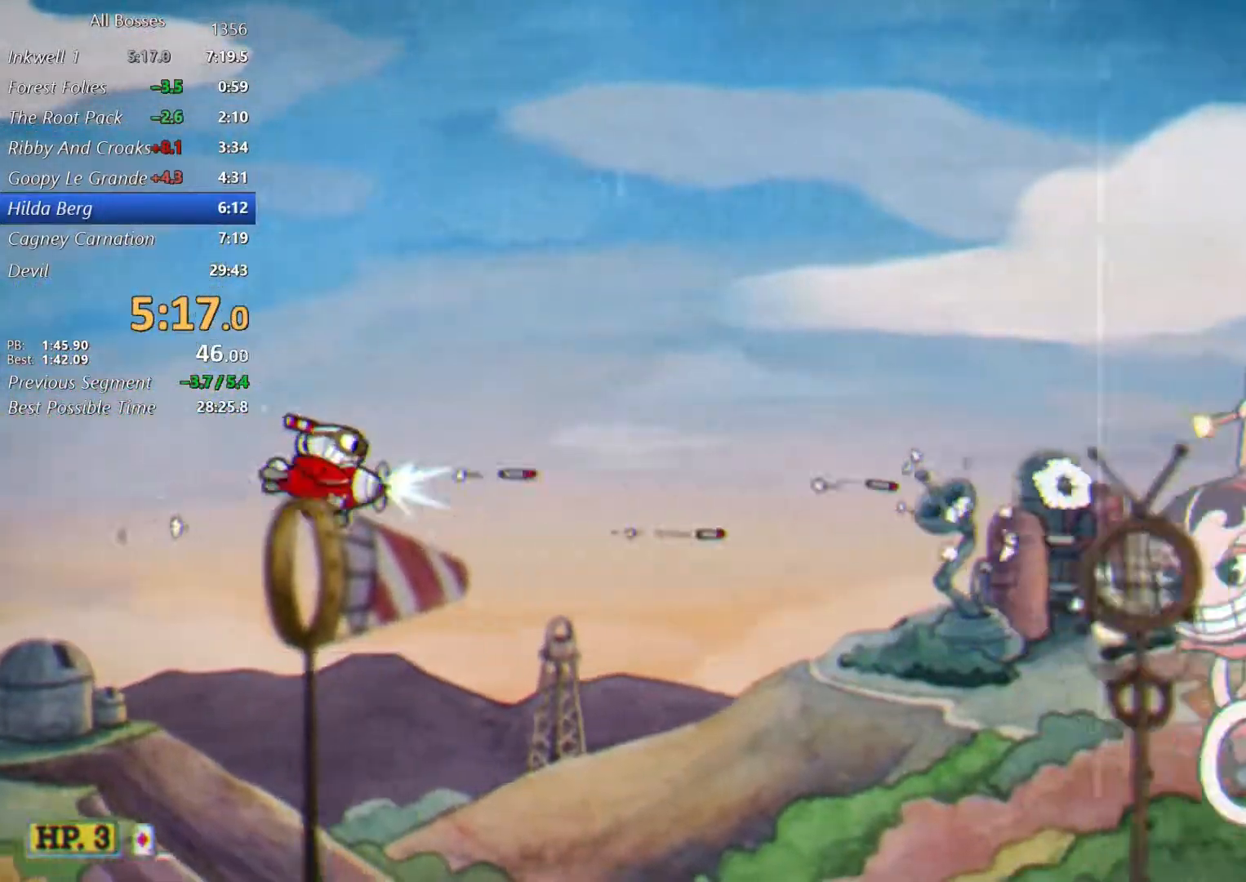
{"dt_ms": 500, "buttons": ["L2"], "left_stick": "center", "right_stick": "center", "events": [[100, "left_stick", "up-right"], [433, "left_stick", "center"]]}
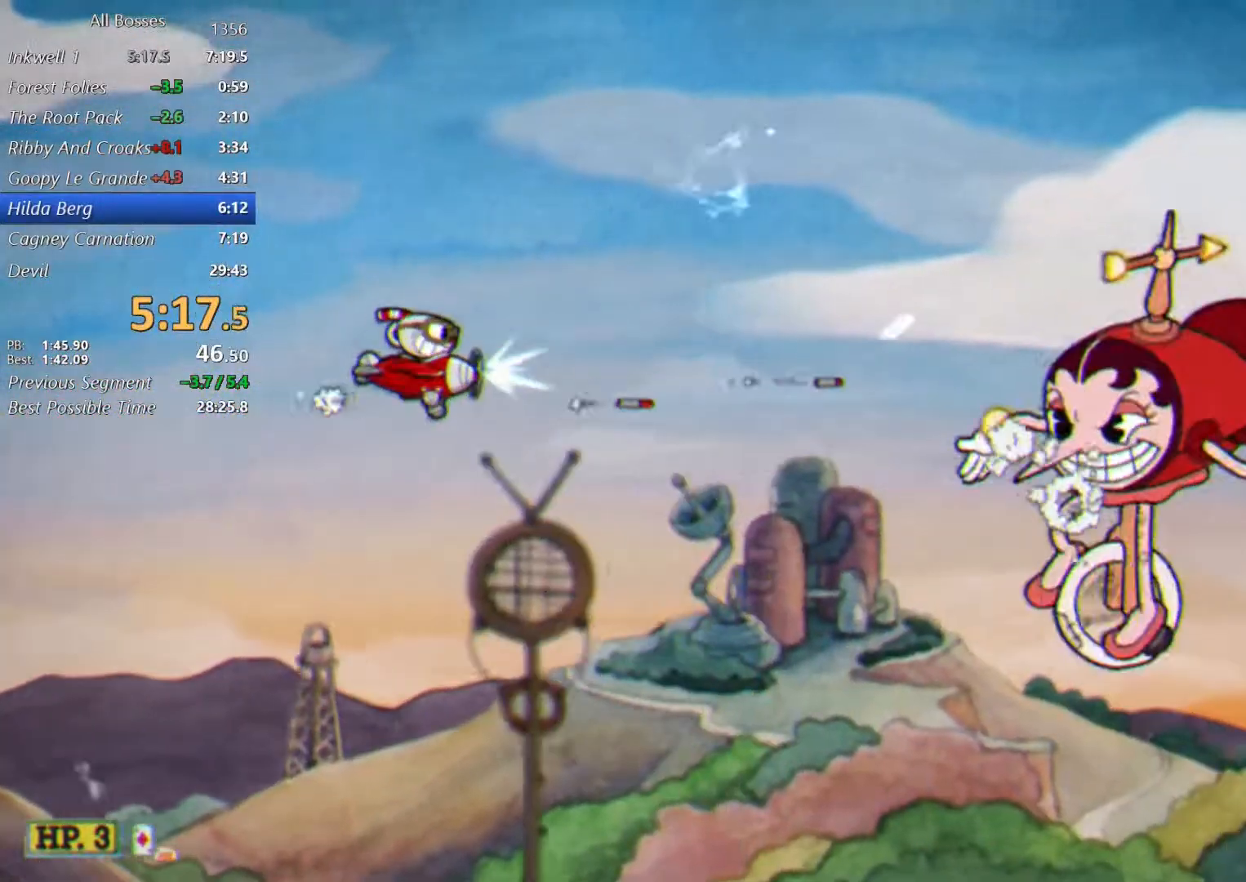
{"dt_ms": 500, "buttons": ["L2"], "left_stick": "left", "right_stick": "center", "events": [[133, "left_stick", "up-left"], [400, "left_stick", "left"]]}
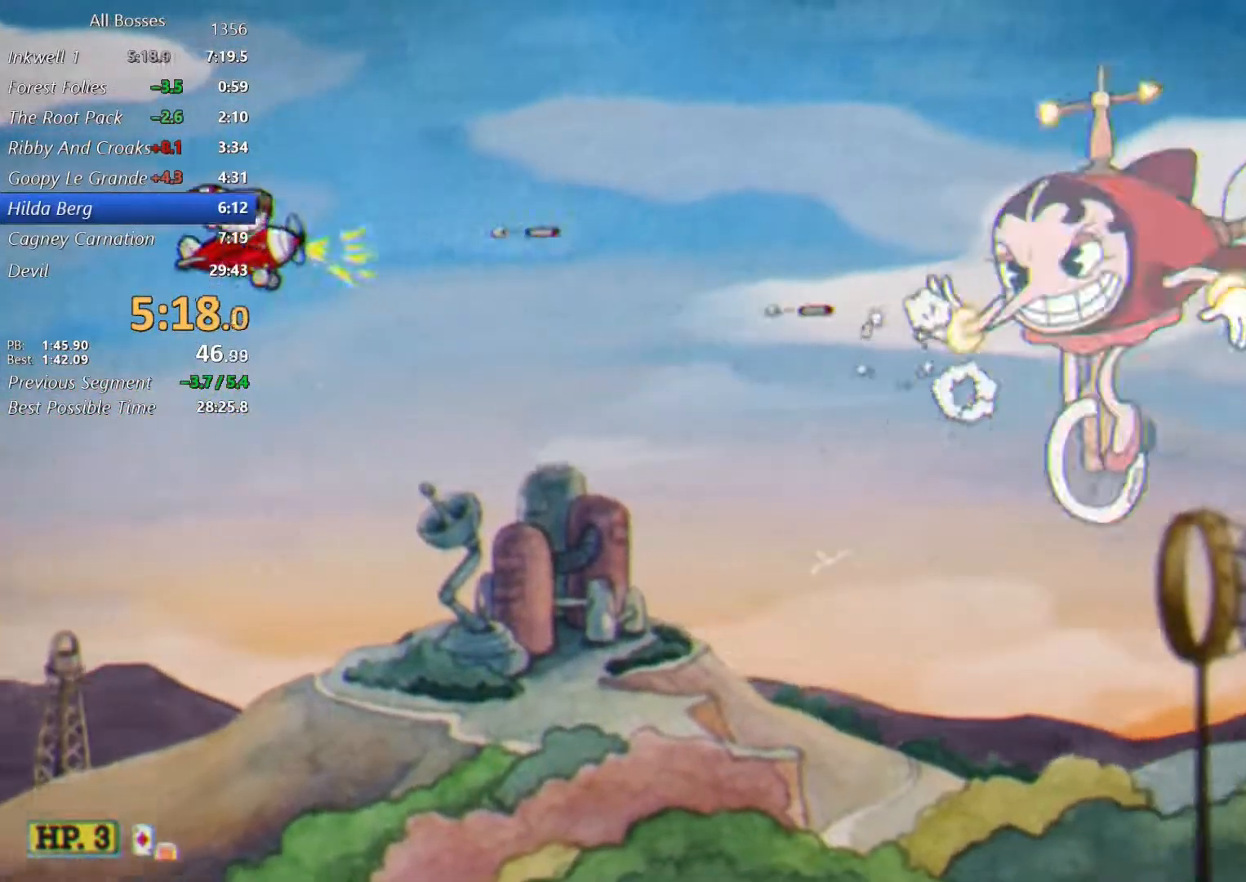
{"dt_ms": 500, "buttons": ["L2"], "left_stick": "left", "right_stick": "center", "events": [[167, "left_stick", "center"], [300, "left_stick", "left"]]}
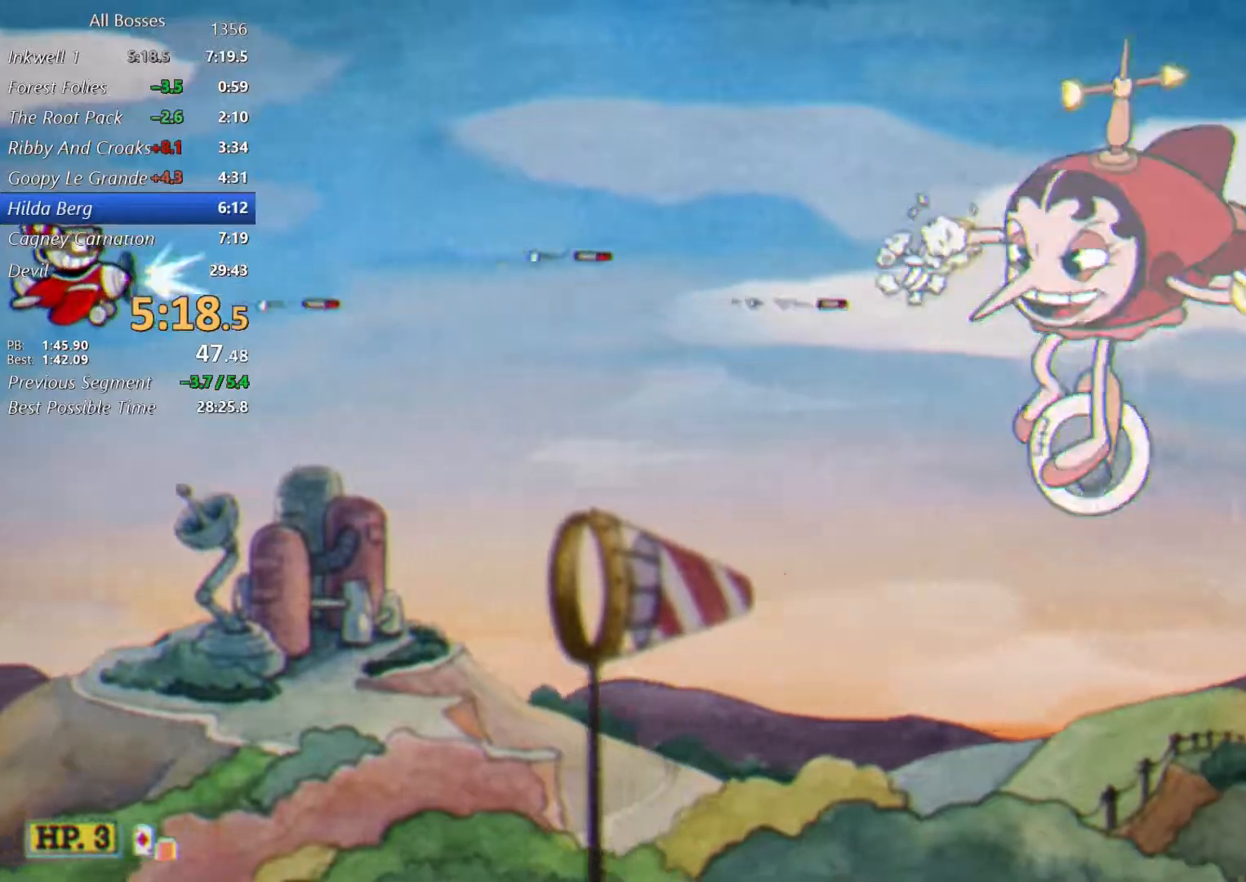
{"dt_ms": 500, "buttons": ["L2"], "left_stick": "center", "right_stick": "center", "events": [[67, "left_stick", "center"], [200, "left_stick", "up"], [267, "left_stick", "center"]]}
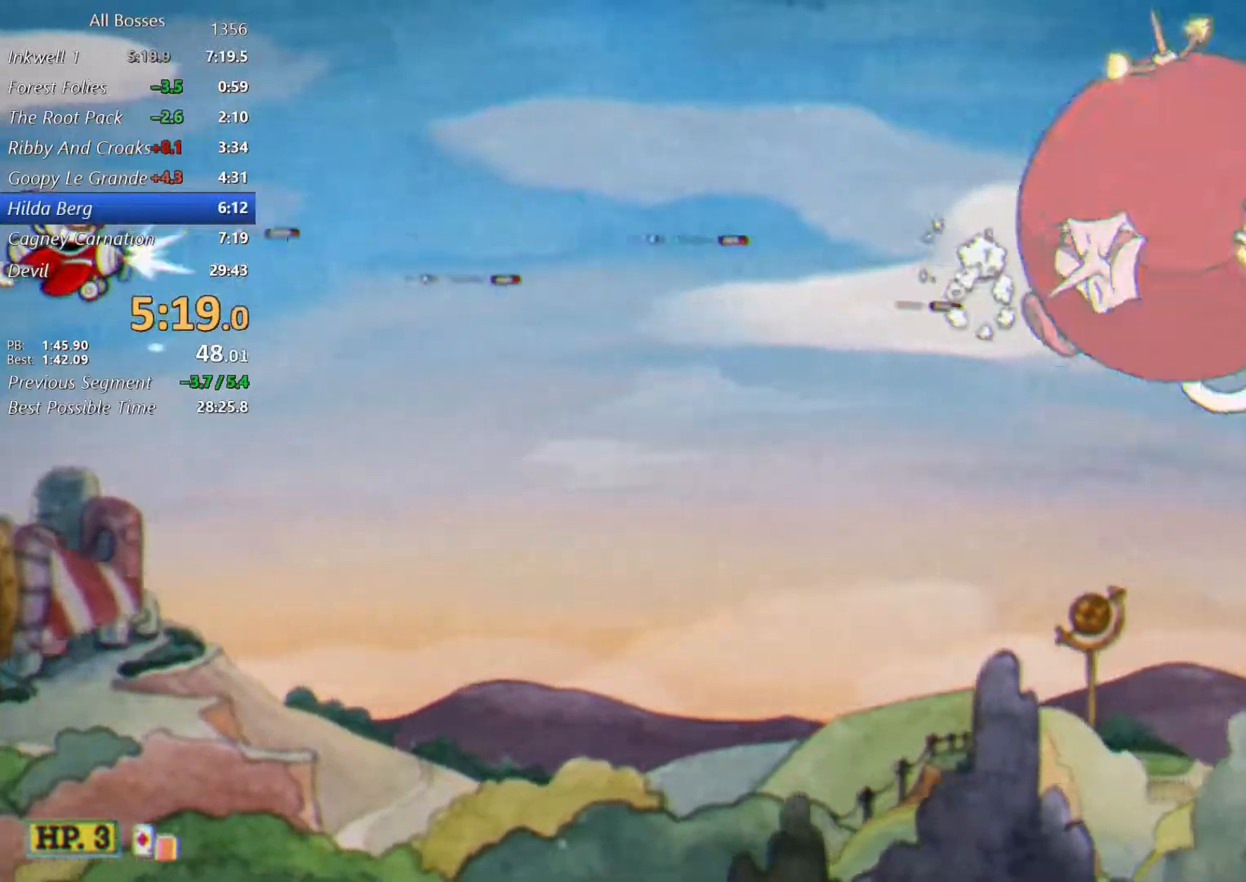
{"dt_ms": 500, "buttons": ["L2"], "left_stick": "left", "right_stick": "center", "events": [[100, "left_stick", "left"]]}
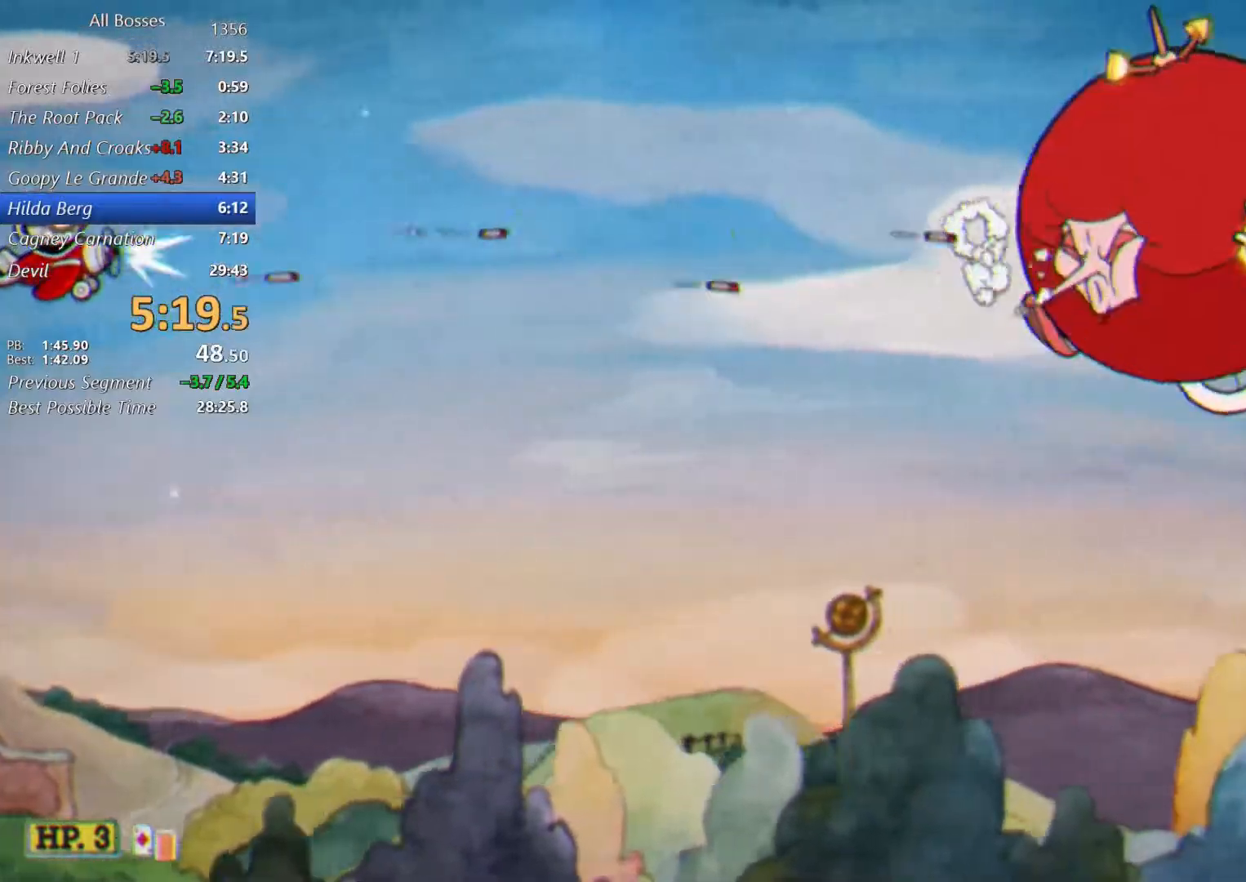
{"dt_ms": 500, "buttons": ["L2"], "left_stick": "left", "right_stick": "center", "events": []}
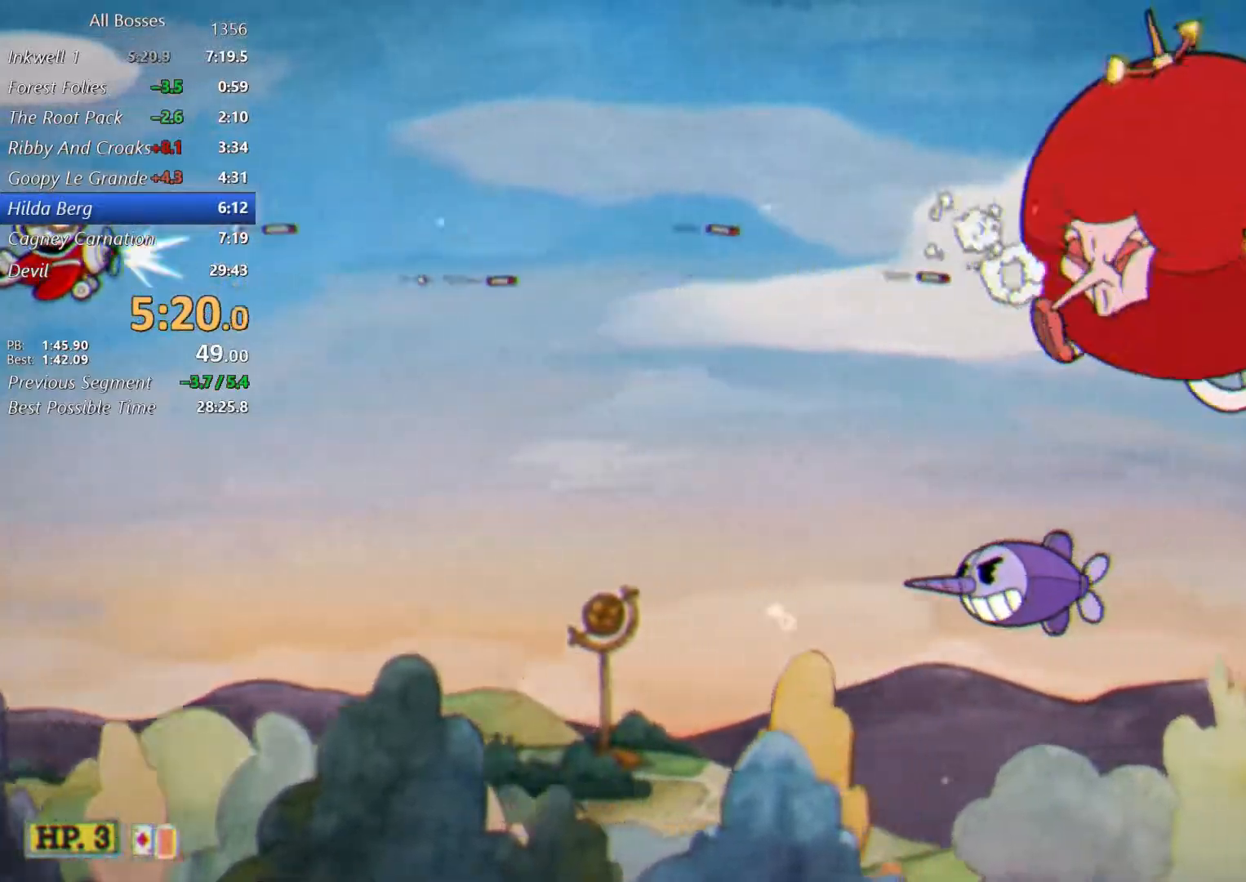
{"dt_ms": 500, "buttons": ["L2"], "left_stick": "left", "right_stick": "center", "events": []}
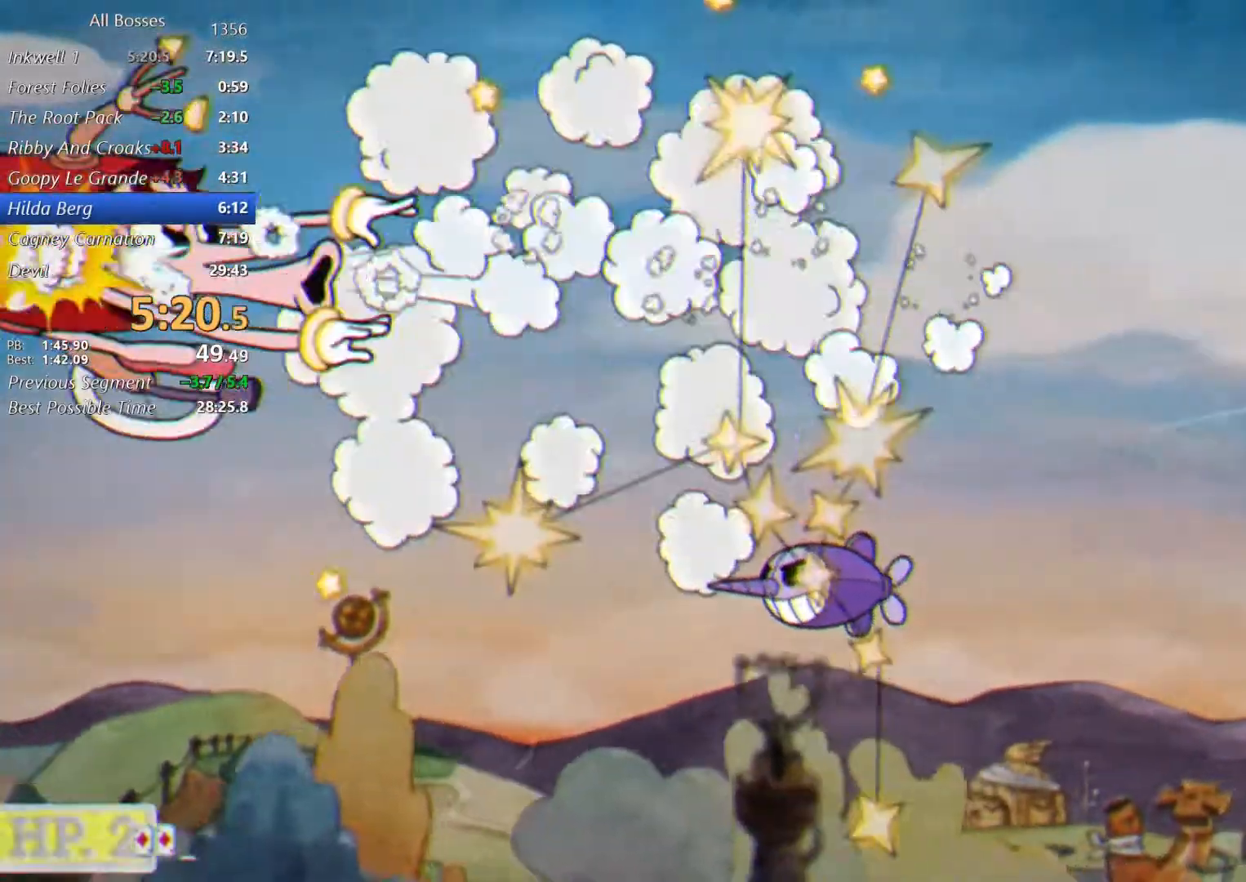
{"dt_ms": 500, "buttons": ["L2"], "left_stick": "down", "right_stick": "center", "events": [[200, "left_stick", "center"], [300, "left_stick", "down"]]}
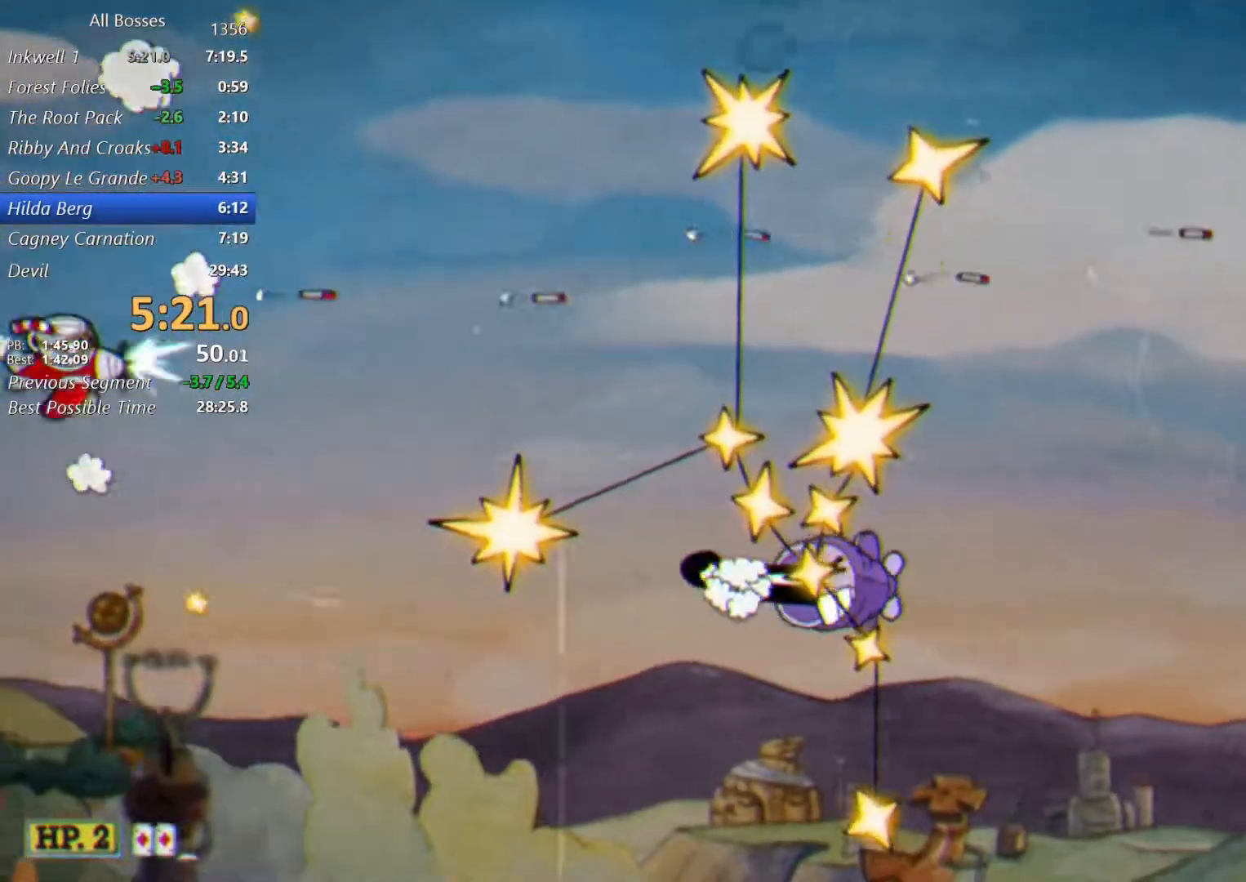
{"dt_ms": 500, "buttons": ["L2"], "left_stick": "left", "right_stick": "center", "events": [[133, "left_stick", "left"], [167, "L1", "down"], [300, "L1", "up"]]}
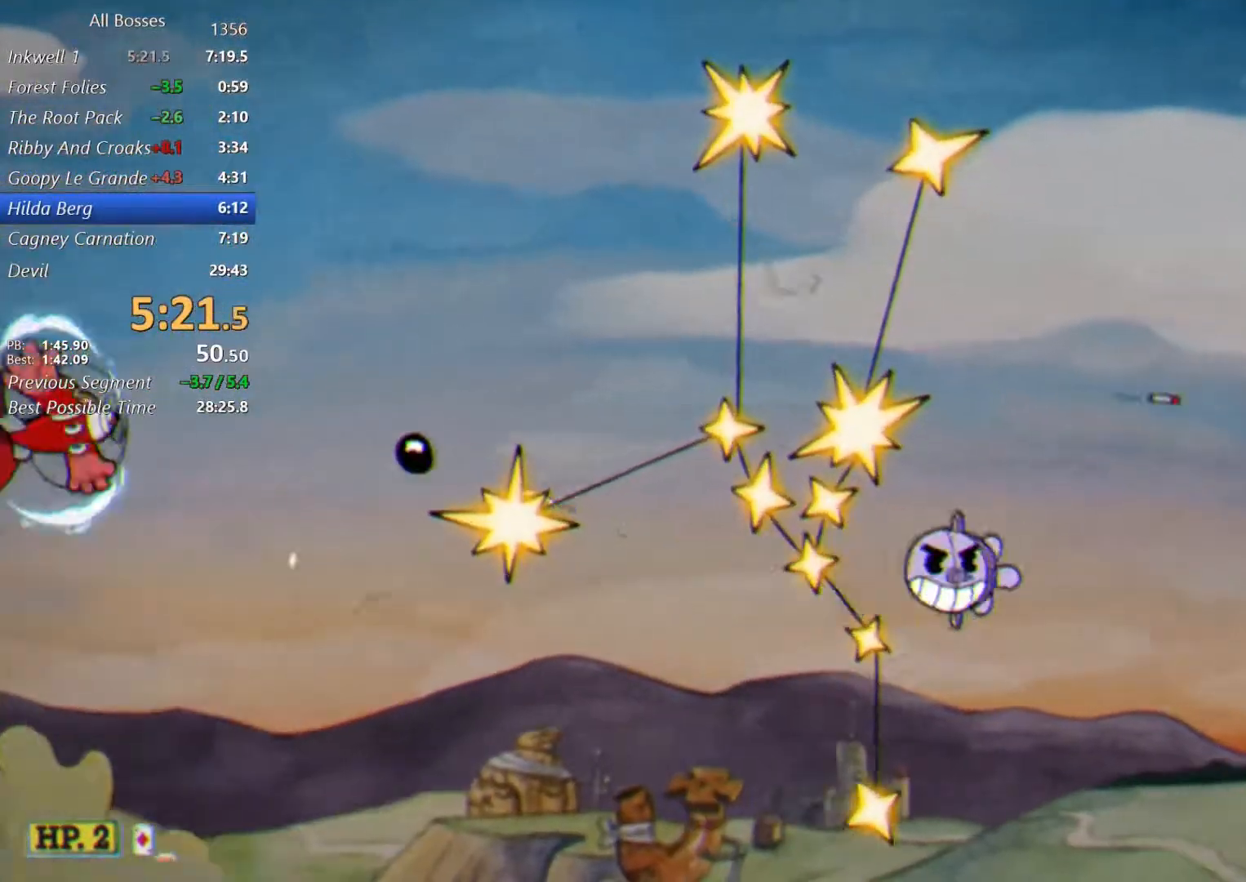
{"dt_ms": 500, "buttons": ["L2"], "left_stick": "right", "right_stick": "center", "events": [[267, "left_stick", "center"], [400, "left_stick", "right"]]}
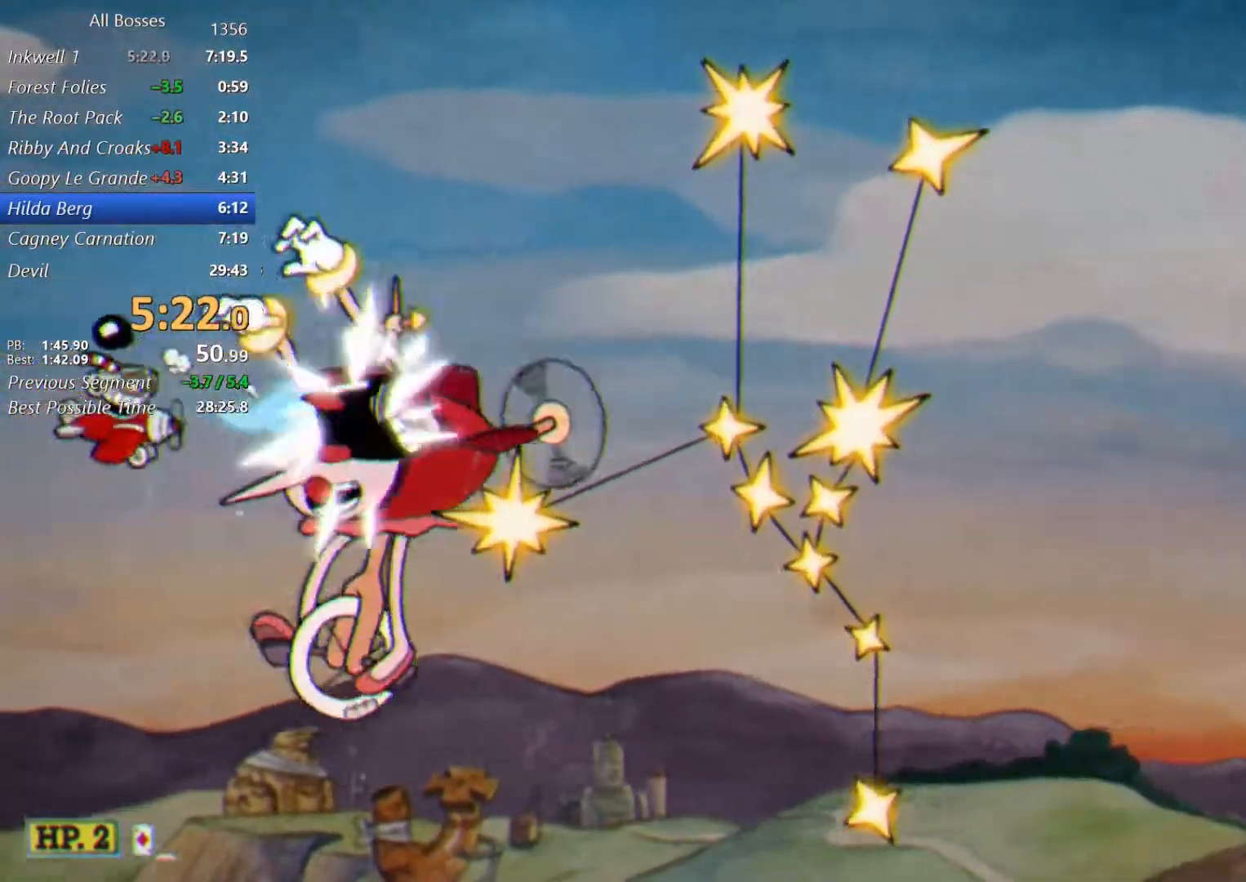
{"dt_ms": 500, "buttons": ["L2"], "left_stick": "down", "right_stick": "center", "events": [[467, "left_stick", "down"]]}
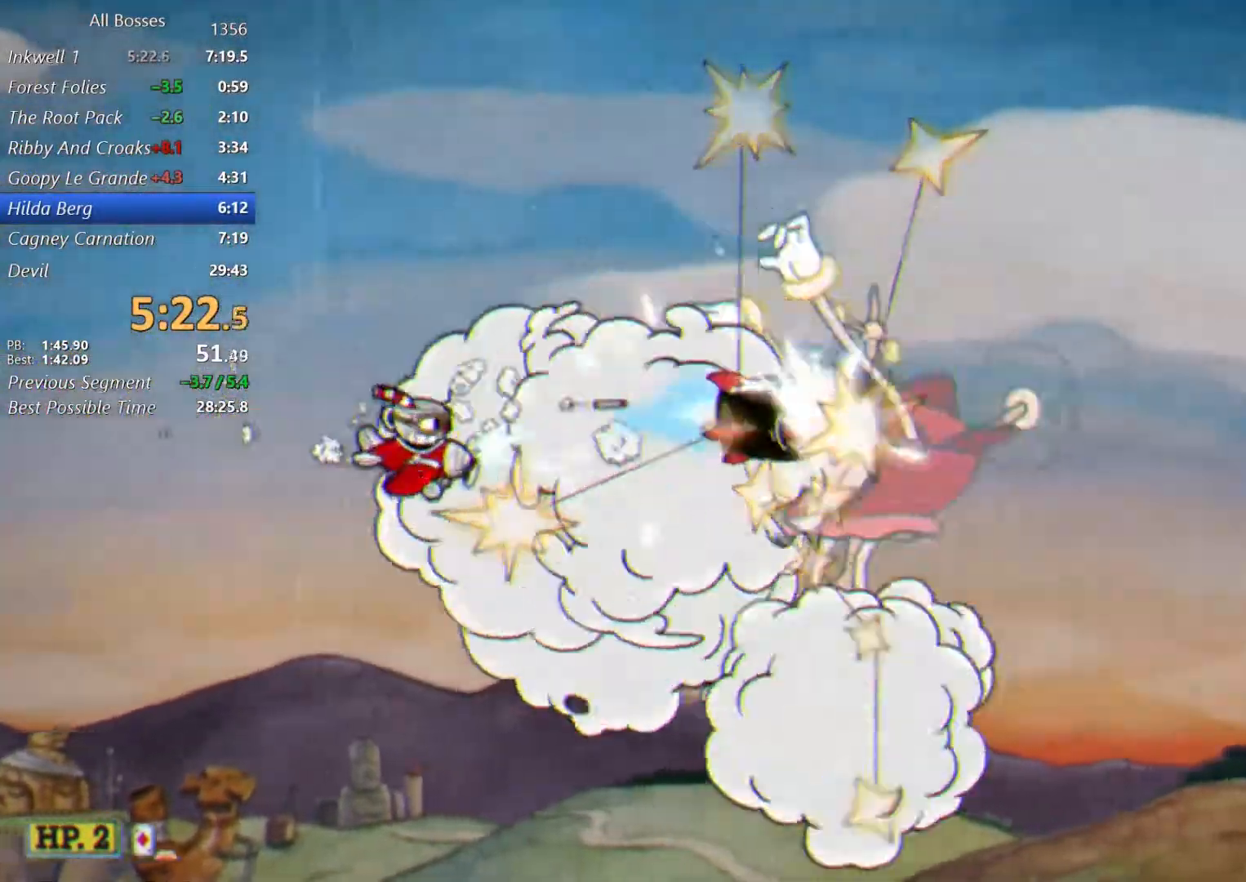
{"dt_ms": 500, "buttons": ["L2"], "left_stick": "up-right", "right_stick": "center", "events": [[33, "left_stick", "center"], [167, "left_stick", "up-right"], [300, "left_stick", "center"], [400, "left_stick", "up-right"]]}
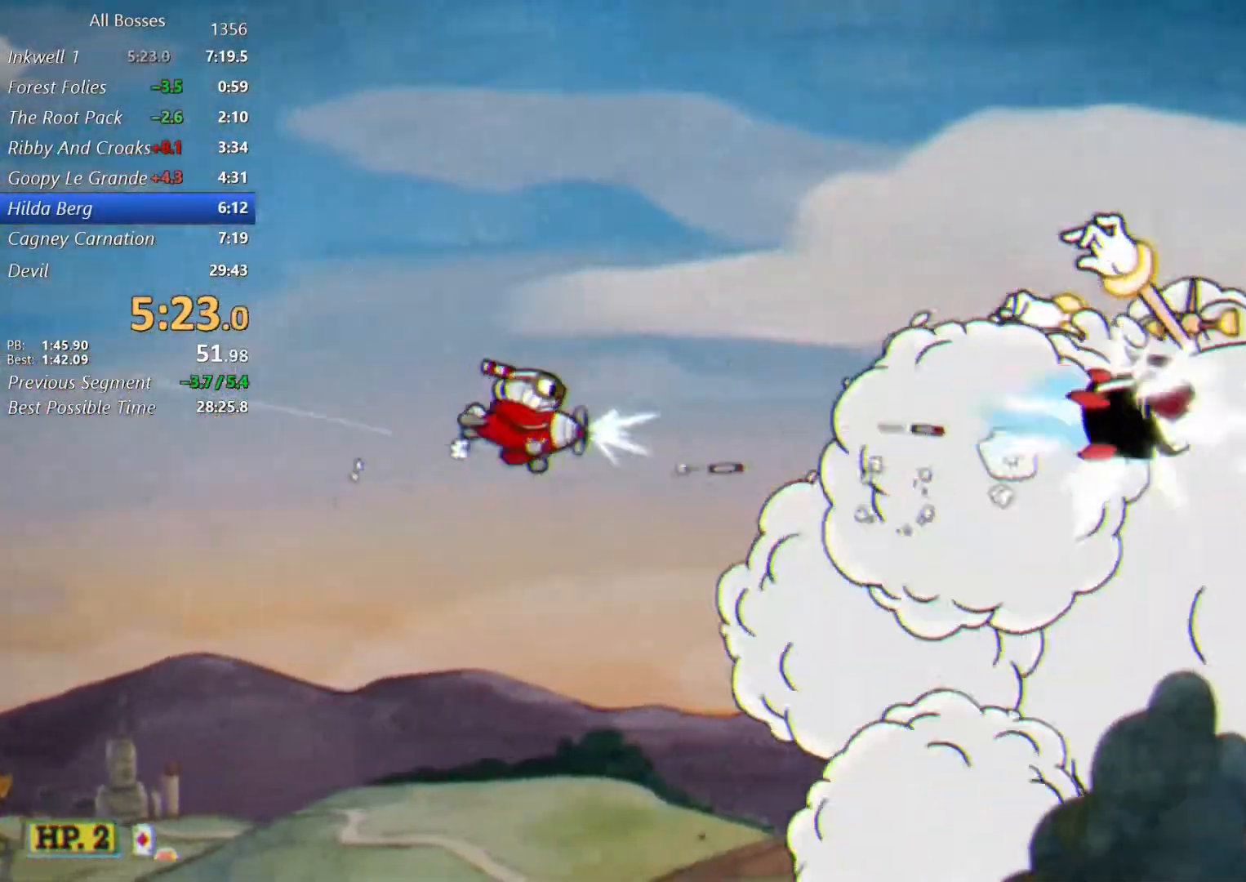
{"dt_ms": 500, "buttons": ["L2"], "left_stick": "center", "right_stick": "center", "events": [[33, "left_stick", "center"], [233, "left_stick", "down"], [333, "left_stick", "center"]]}
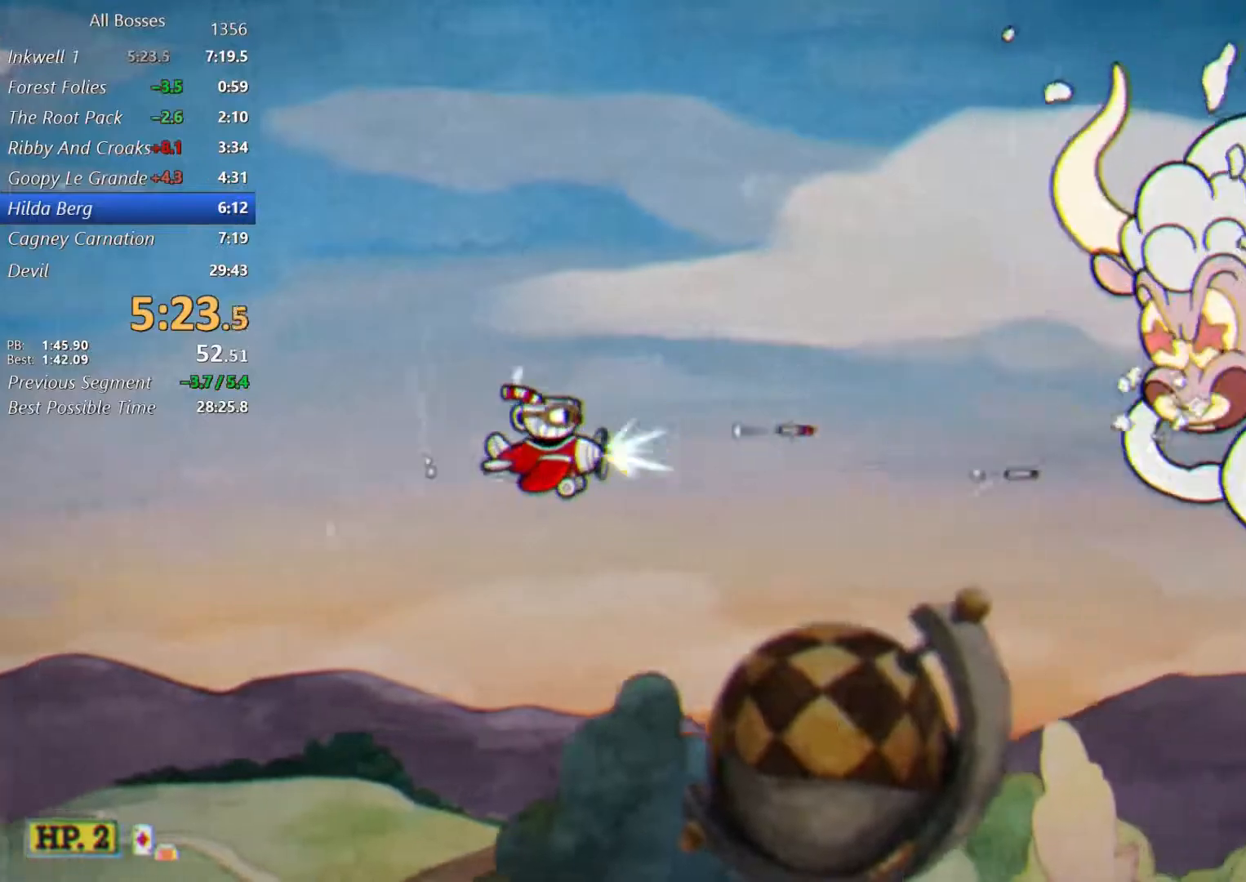
{"dt_ms": 500, "buttons": ["L2"], "left_stick": "center", "right_stick": "center", "events": [[100, "L1", "down"], [133, "left_stick", "down-left"], [217, "L1", "up"], [267, "left_stick", "down-right"], [500, "left_stick", "center"]]}
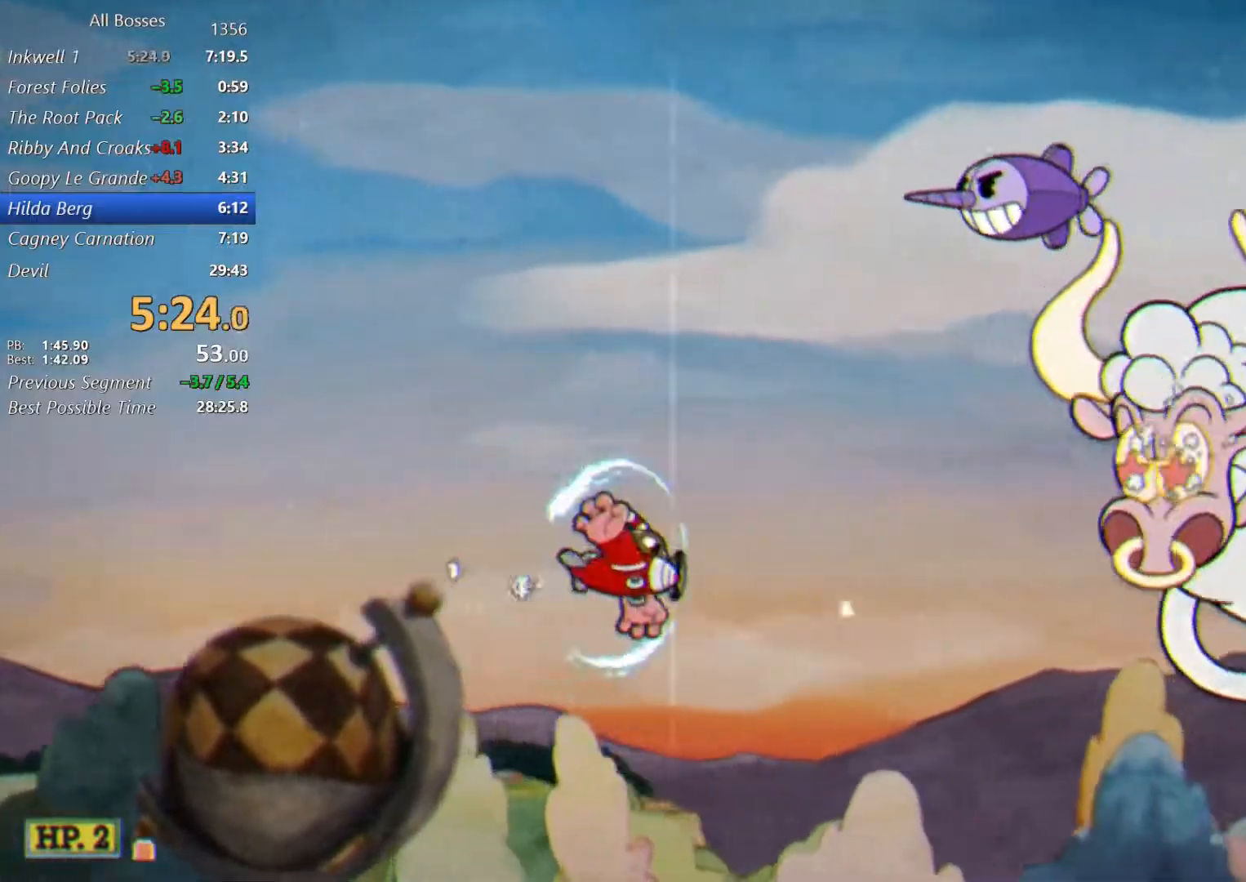
{"dt_ms": 500, "buttons": ["L2"], "left_stick": "center", "right_stick": "center", "events": []}
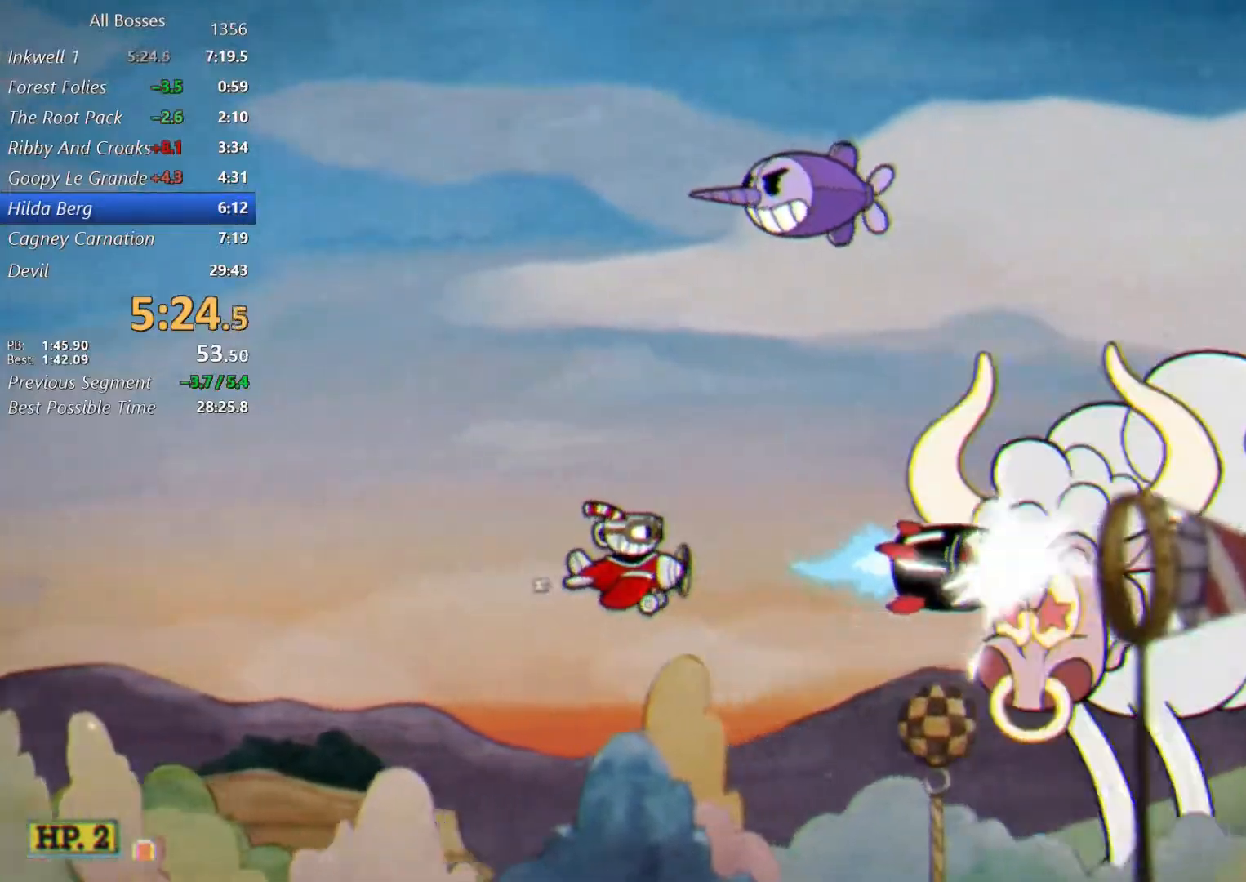
{"dt_ms": 500, "buttons": ["L2"], "left_stick": "center", "right_stick": "center", "events": []}
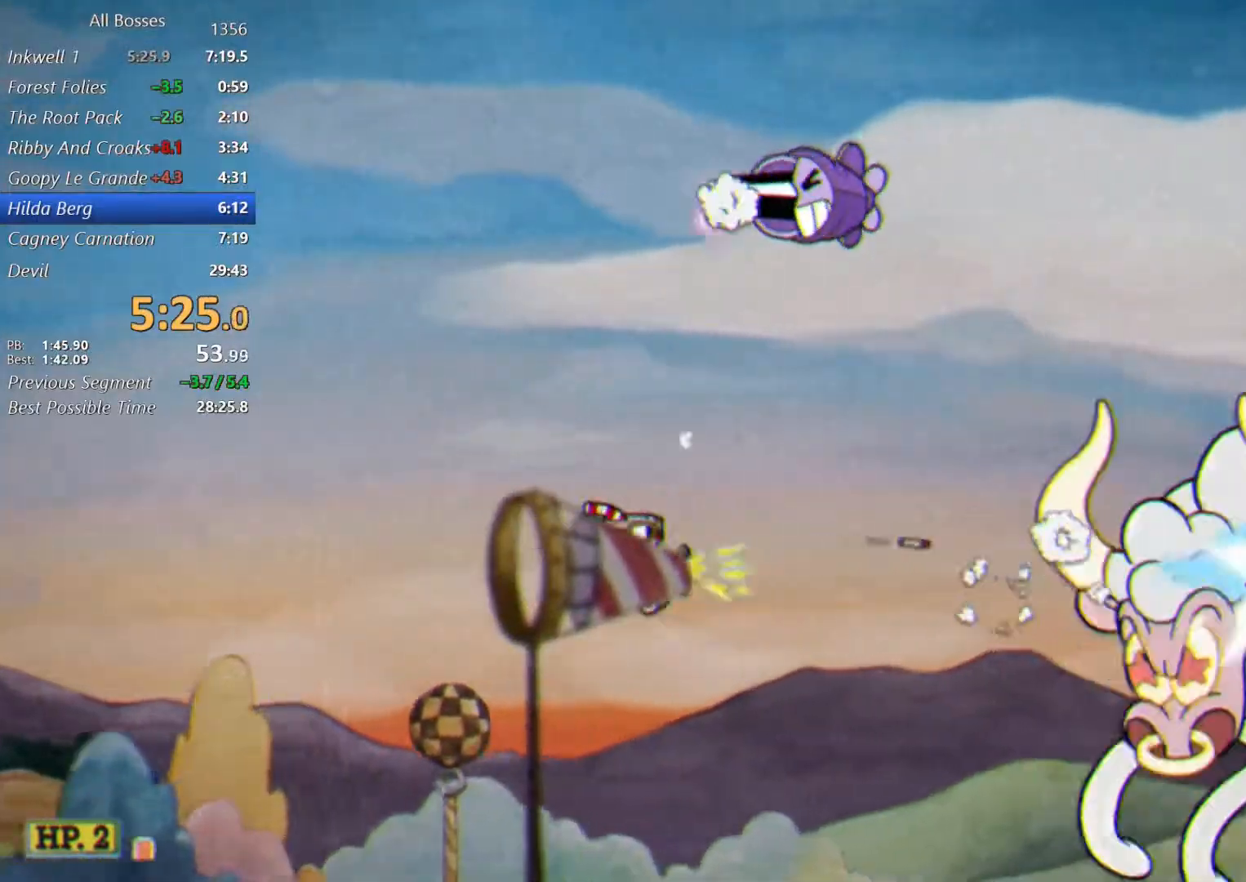
{"dt_ms": 500, "buttons": ["L2"], "left_stick": "down", "right_stick": "center", "events": [[67, "left_stick", "up"], [167, "A", "down"], [367, "A", "up"], [400, "left_stick", "down-left"], [467, "left_stick", "down"]]}
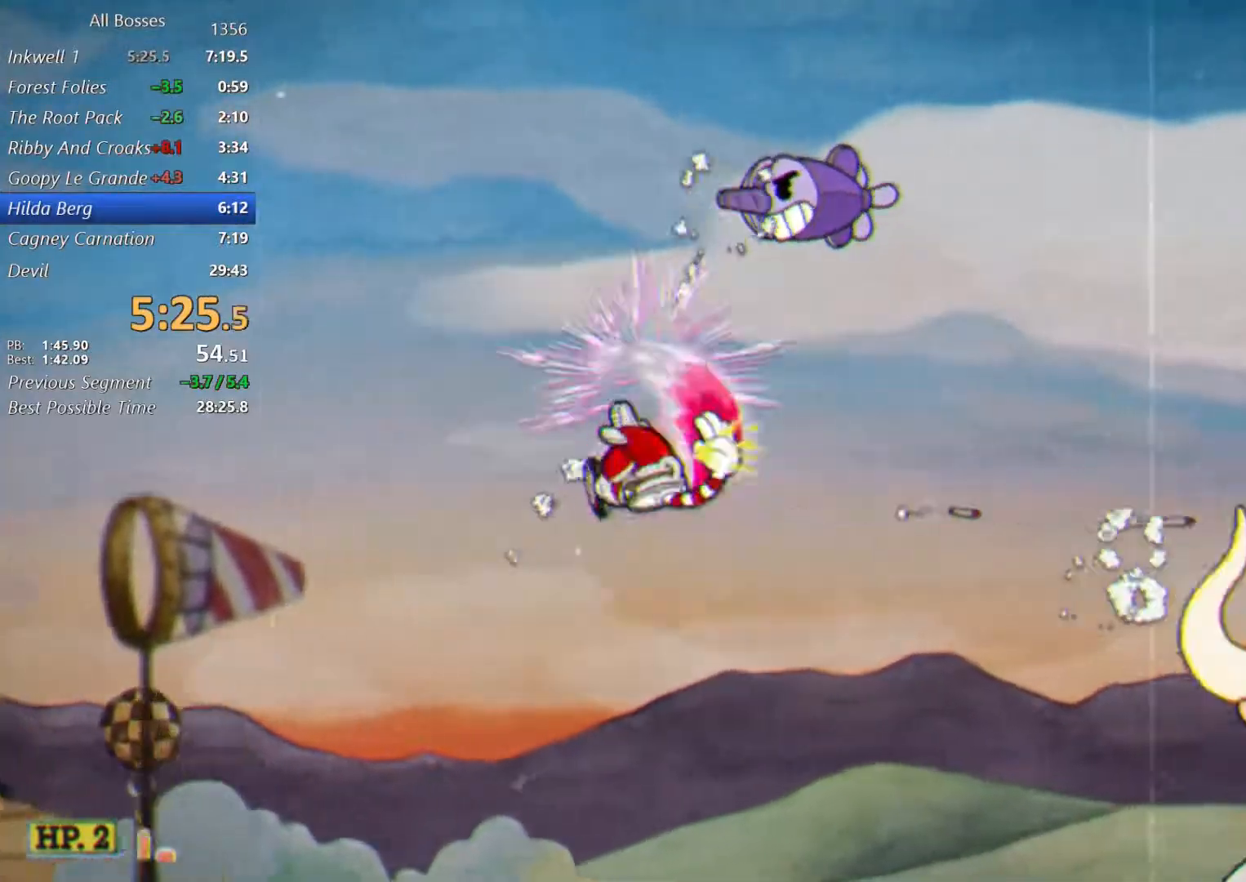
{"dt_ms": 500, "buttons": ["L2"], "left_stick": "down-left", "right_stick": "center", "events": [[67, "left_stick", "center"], [200, "left_stick", "up"], [283, "X", "down"], [300, "left_stick", "up-left"], [367, "X", "up"], [500, "left_stick", "down-left"]]}
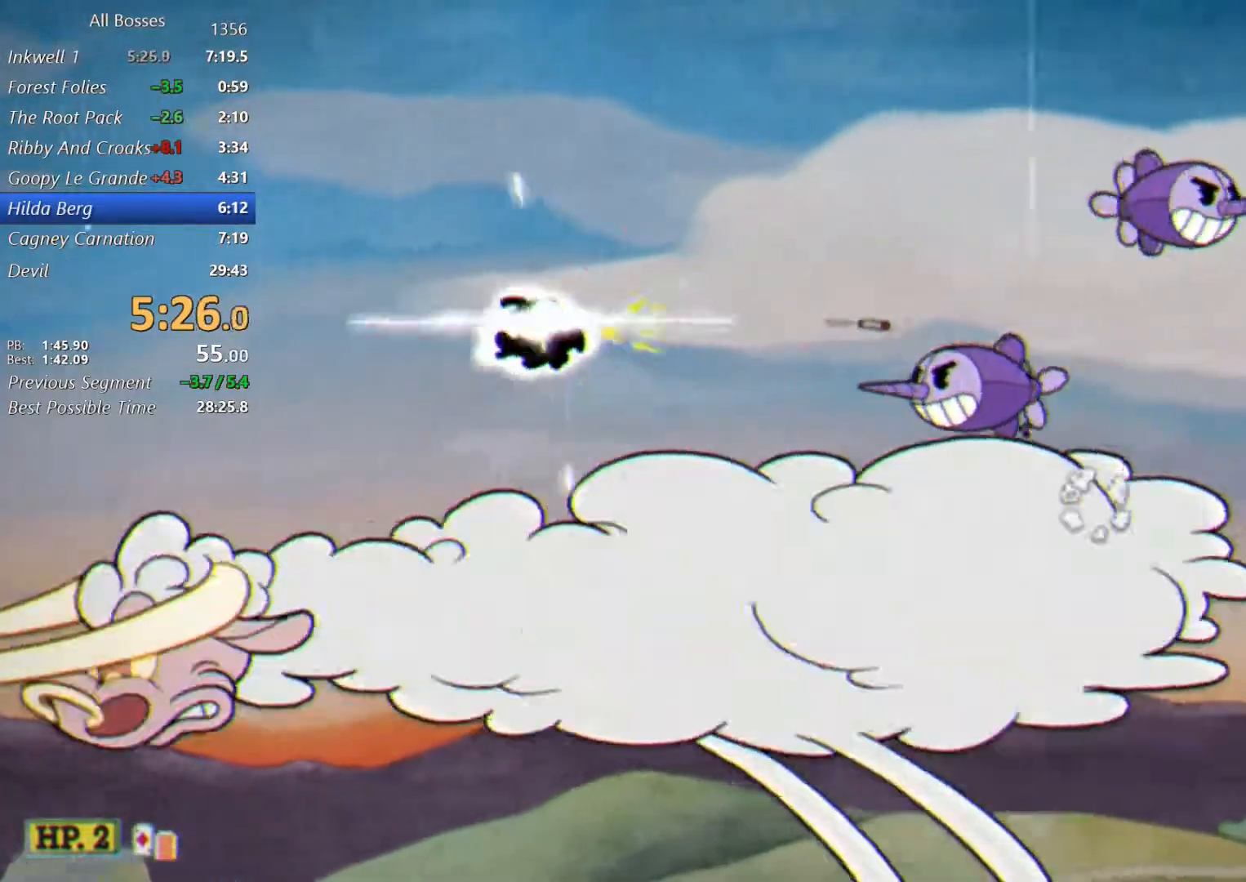
{"dt_ms": 500, "buttons": ["L2"], "left_stick": "up", "right_stick": "center", "events": [[317, "left_stick", "center"], [433, "left_stick", "up"]]}
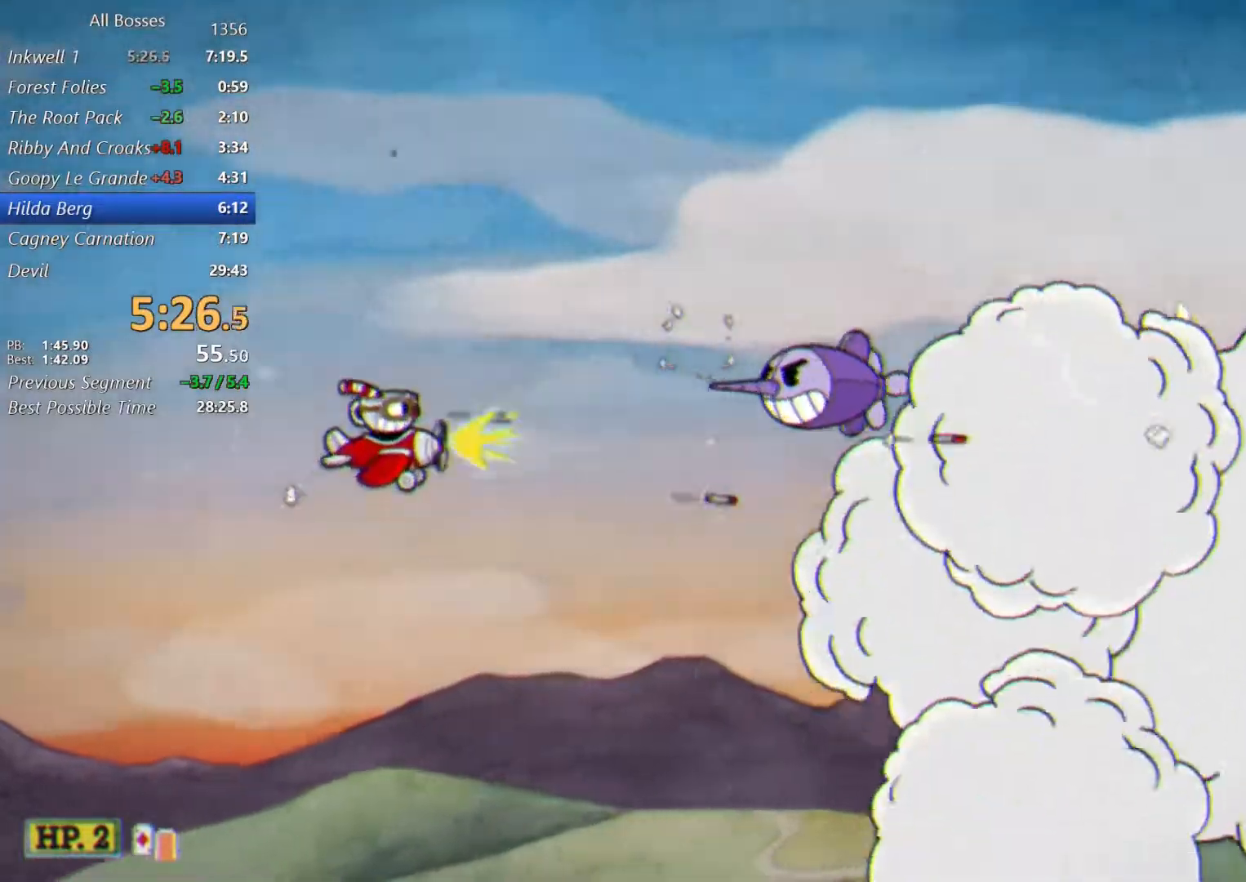
{"dt_ms": 500, "buttons": ["L2"], "left_stick": "center", "right_stick": "center", "events": [[33, "left_stick", "center"], [133, "left_stick", "up"], [233, "left_stick", "center"], [367, "left_stick", "up"], [467, "left_stick", "center"]]}
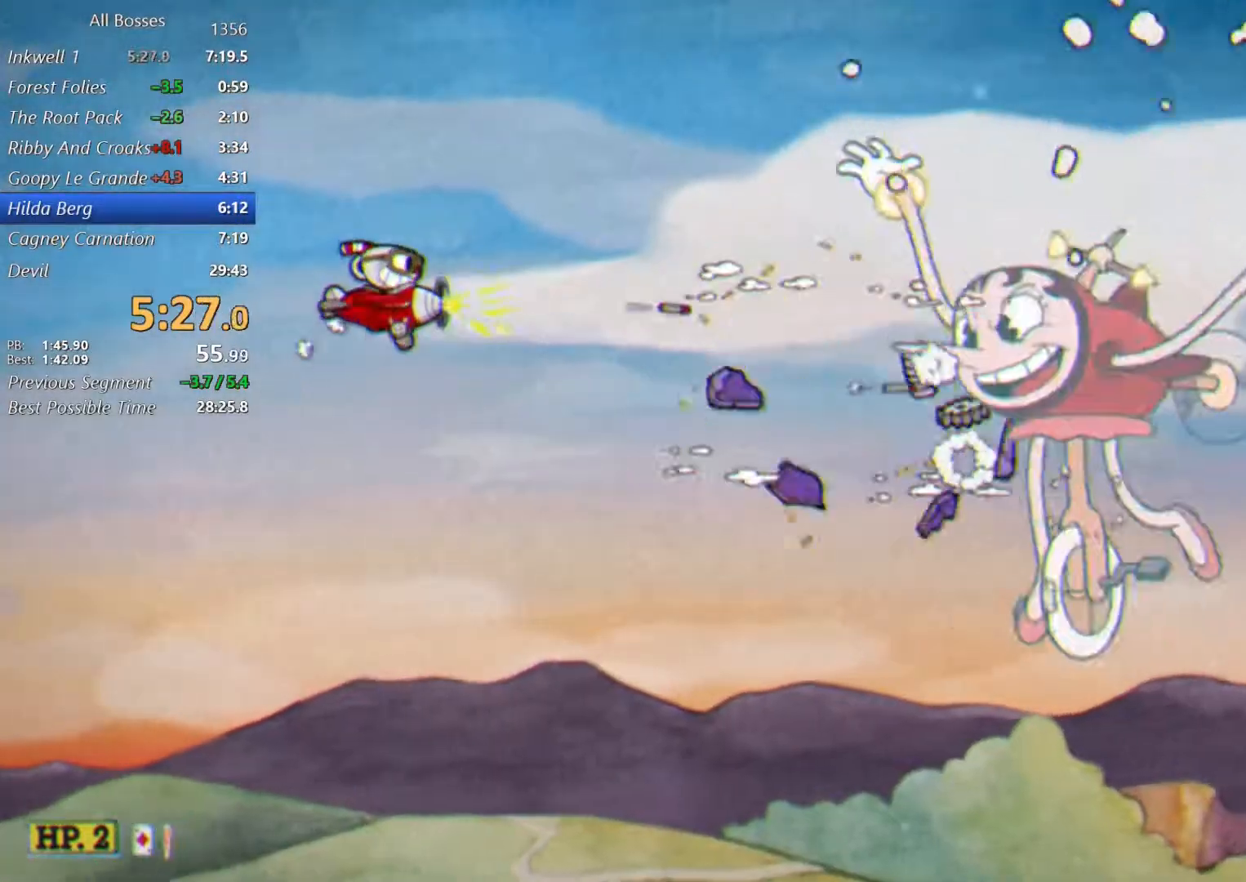
{"dt_ms": 500, "buttons": ["L2"], "left_stick": "center", "right_stick": "center", "events": [[67, "left_stick", "up"], [200, "left_stick", "down-right"], [467, "left_stick", "center"]]}
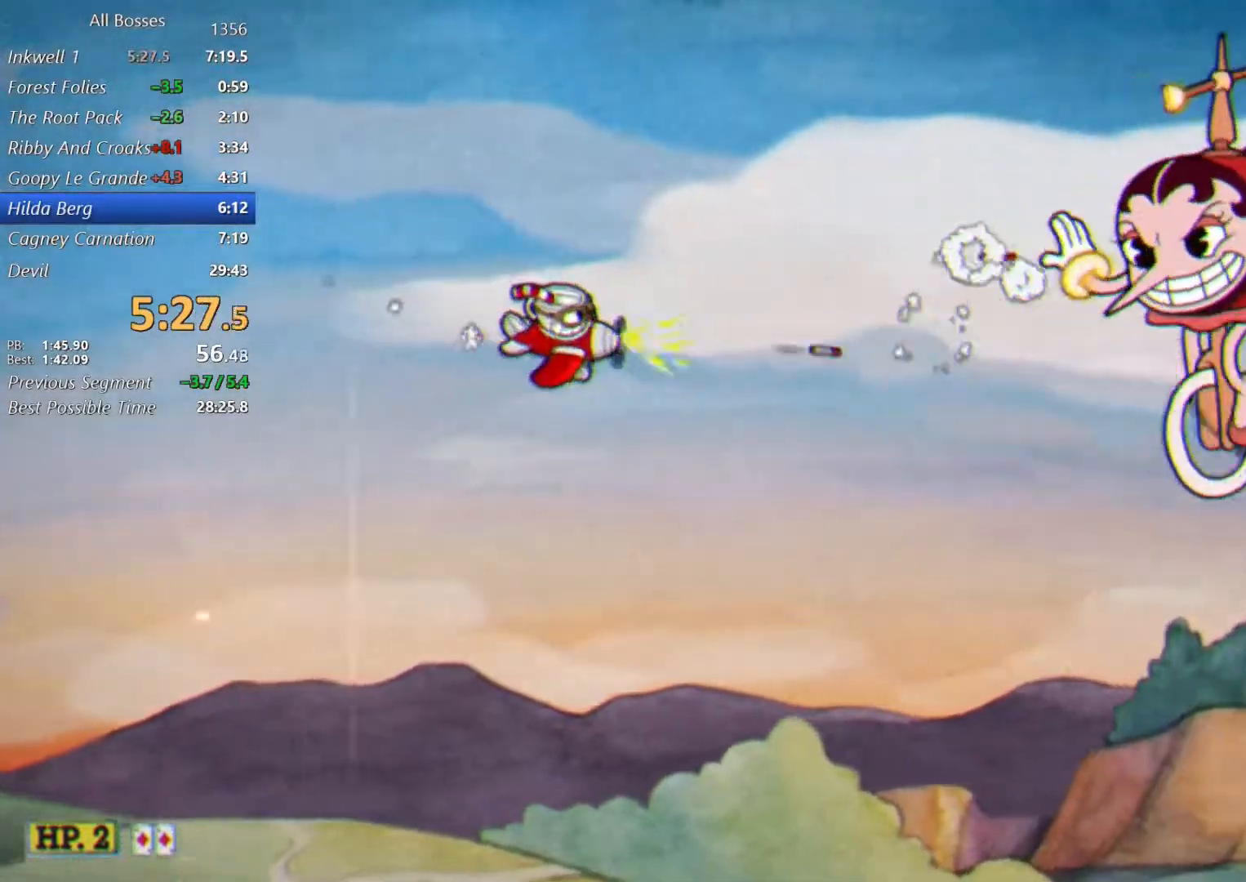
{"dt_ms": 500, "buttons": ["L2"], "left_stick": "down-right", "right_stick": "center"}
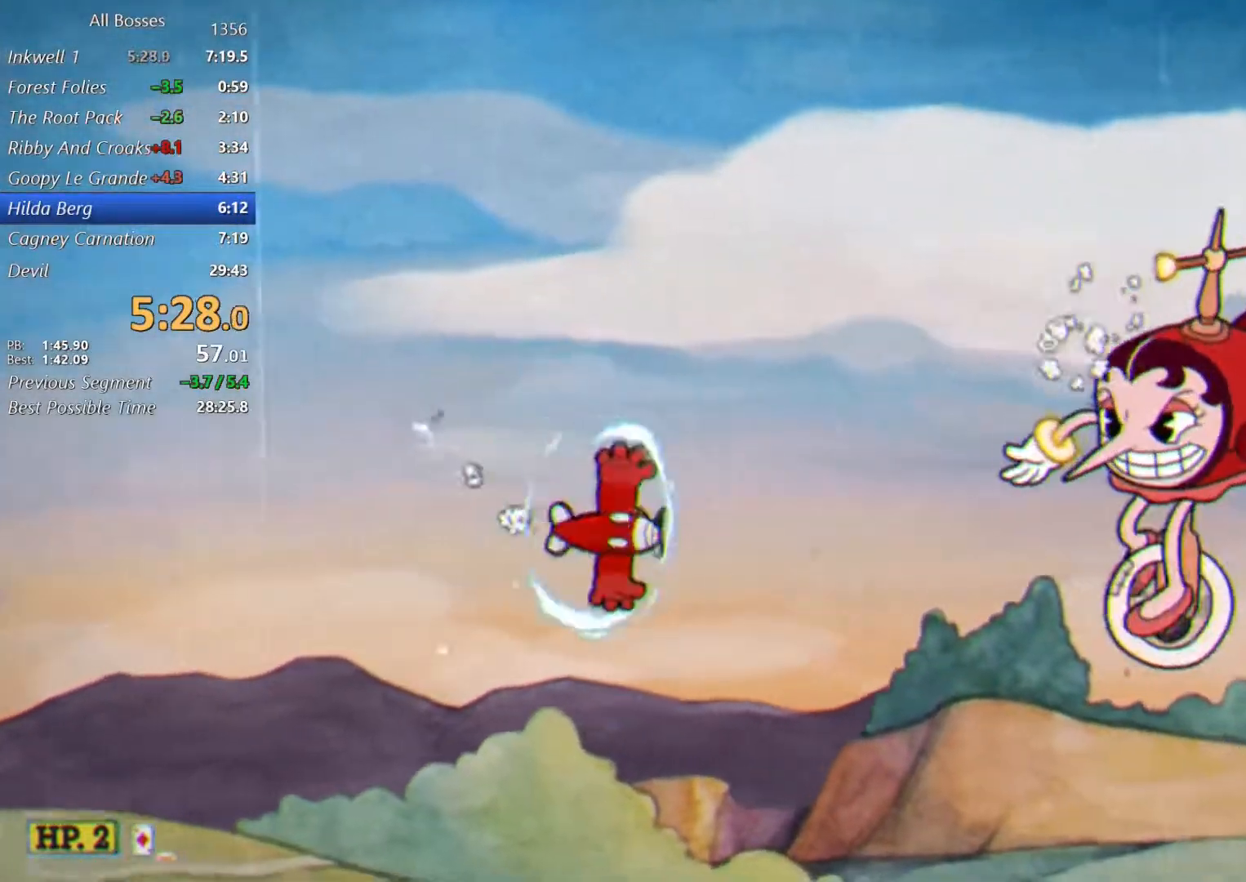
{"dt_ms": 500, "buttons": ["L2"], "left_stick": "center", "right_stick": "center"}
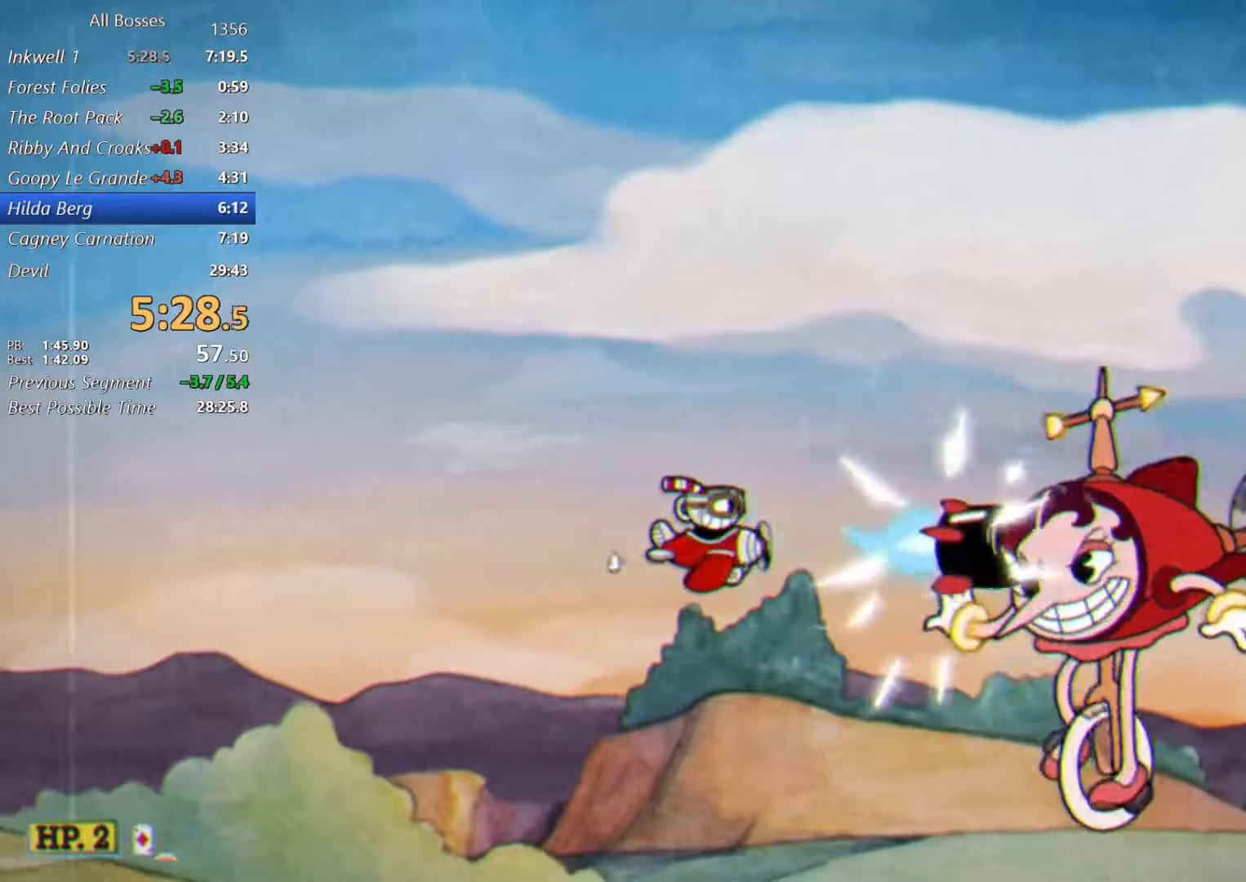
{"dt_ms": 500, "buttons": ["L2"], "left_stick": "up", "right_stick": "center", "events": [[333, "left_stick", "up"]]}
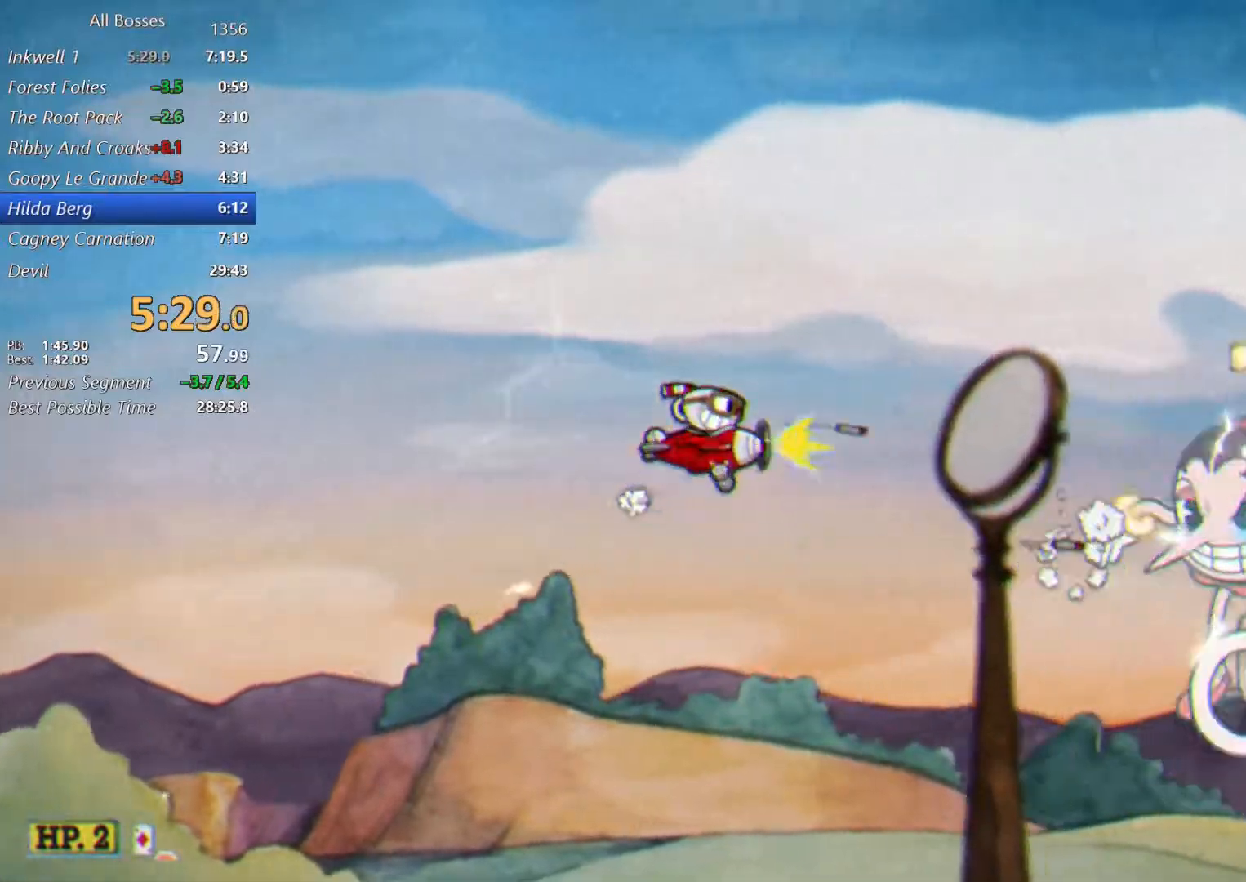
{"dt_ms": 500, "buttons": ["L2"], "left_stick": "center", "right_stick": "center", "events": [[167, "left_stick", "center"], [233, "left_stick", "left"], [400, "left_stick", "center"]]}
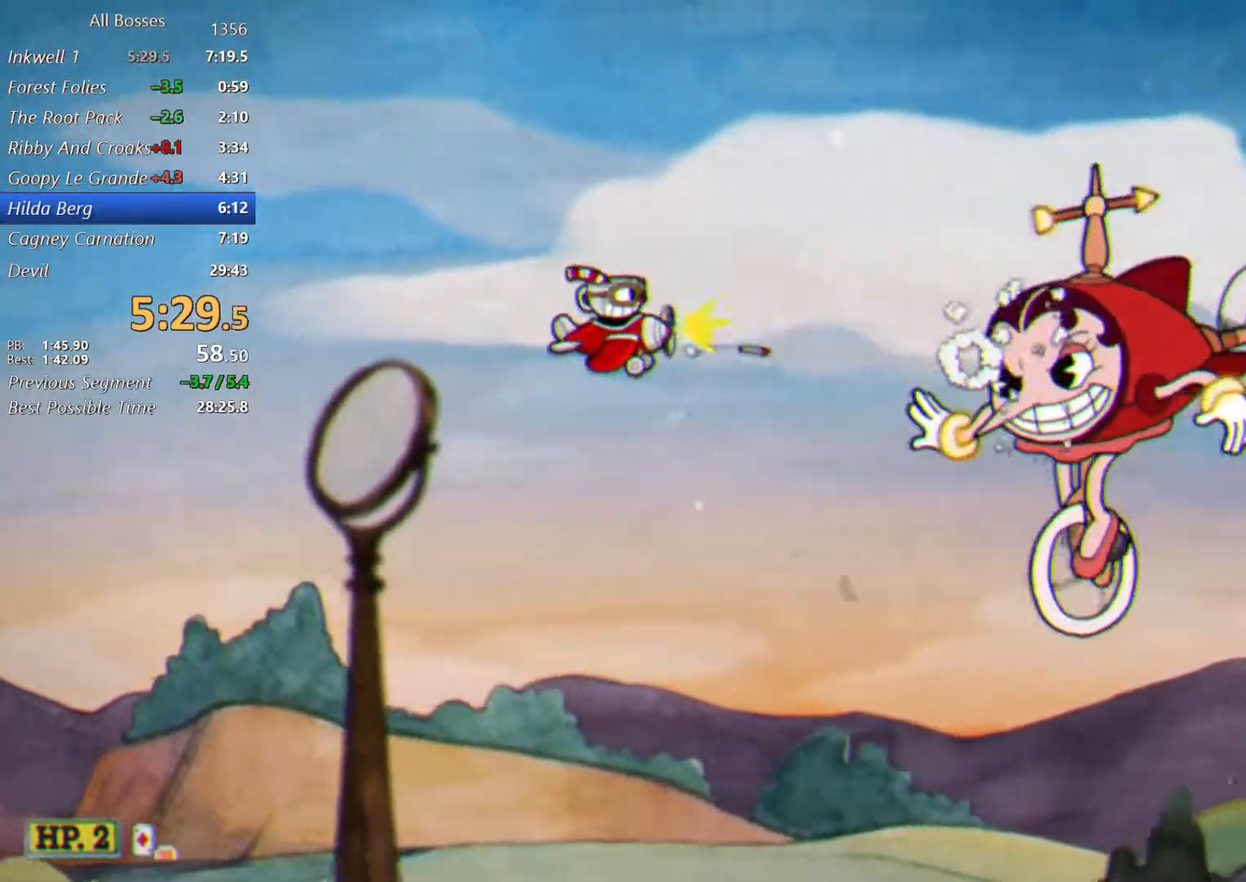
{"dt_ms": 500, "buttons": ["L2"], "left_stick": "down", "right_stick": "center", "events": [[100, "left_stick", "up"], [200, "left_stick", "center"], [433, "left_stick", "down"]]}
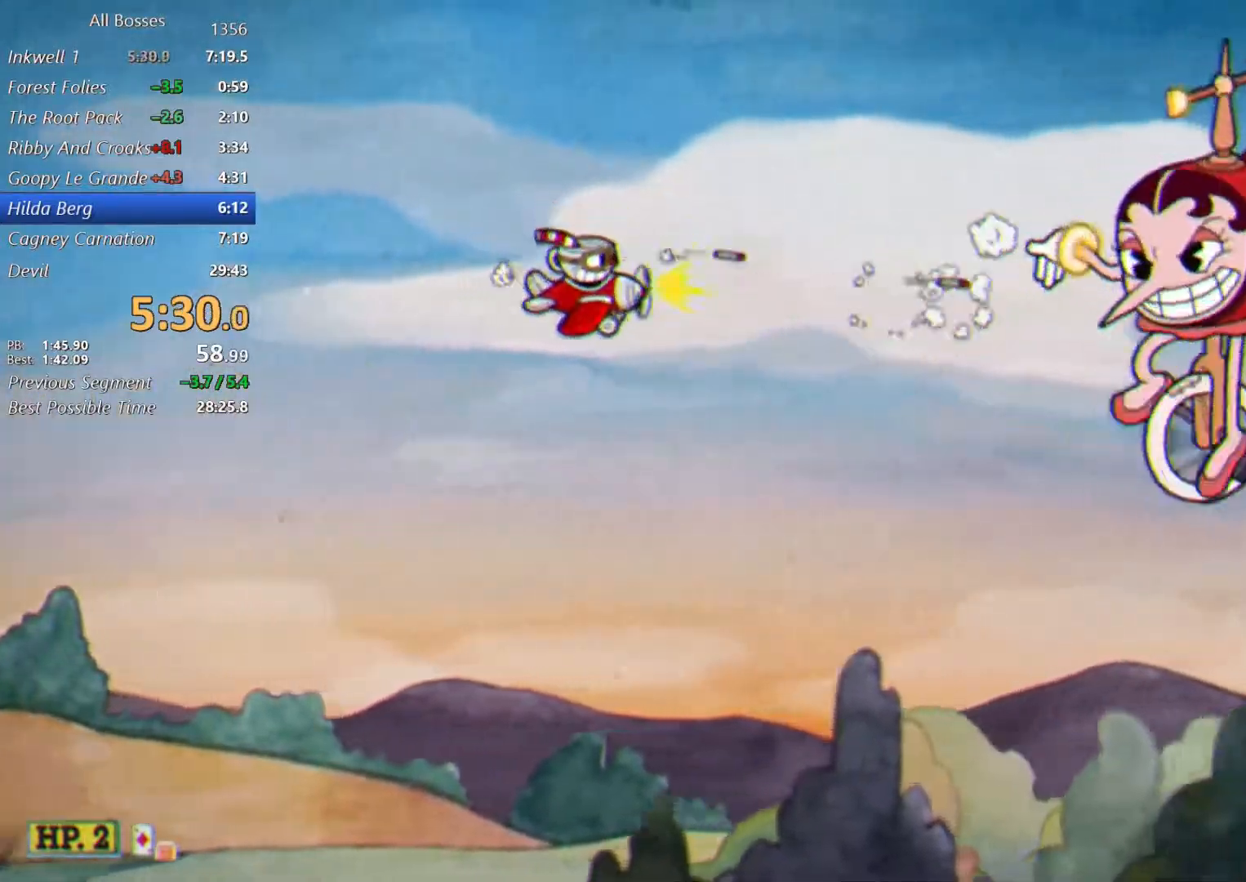
{"dt_ms": 500, "buttons": ["L2"], "left_stick": "center", "right_stick": "center", "events": [[50, "left_stick", "center"], [133, "left_stick", "down"], [267, "left_stick", "center"], [333, "left_stick", "down"], [467, "left_stick", "center"]]}